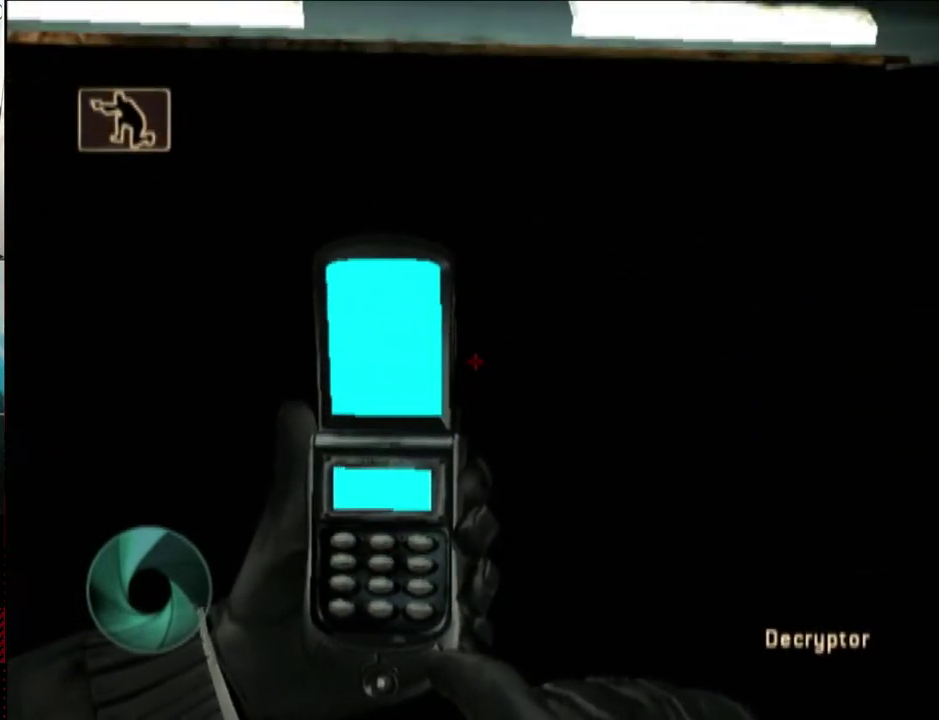
Gameplay with a controller (Nintendo layout); each line is a JSON object with the inputs held at the frame after it. "events" lists button and stick changes between this image and that frame as [ms after this image, input, new state], when the widget could be followed in between. Not read: DPAD_RIGHT L3 R1 R3.
{"buttons": [], "left_stick": "up-right", "right_stick": "right", "events": [[17, "Y", "up"], [150, "Y", "down"], [233, "Y", "up"], [300, "Y", "down"], [433, "Y", "up"]]}
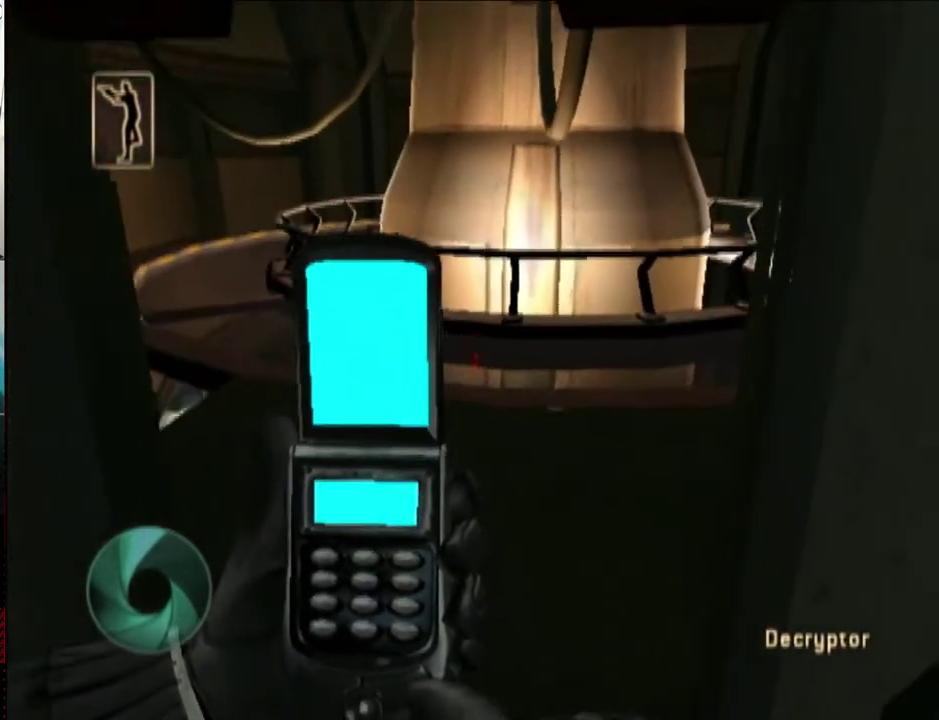
{"buttons": [], "left_stick": "up-left", "right_stick": "center", "events": [[17, "right_stick", "center"], [50, "Y", "down"], [117, "Y", "up"], [300, "left_stick", "up-left"]]}
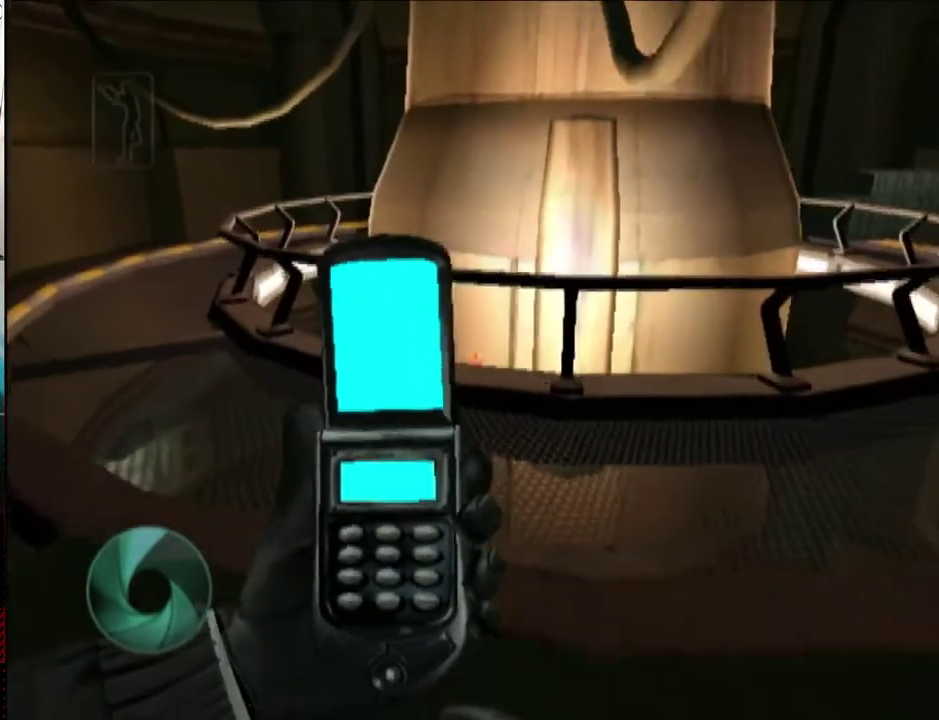
{"buttons": [], "left_stick": "up-left", "right_stick": "right", "events": [[100, "left_stick", "down"], [217, "right_stick", "right"], [300, "left_stick", "up-left"]]}
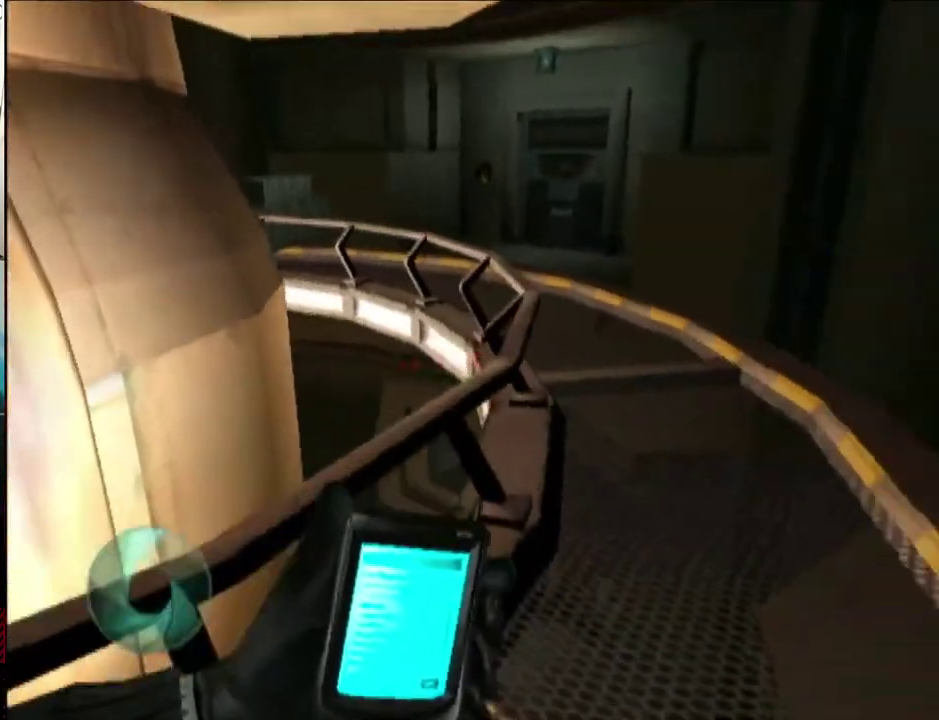
{"buttons": [], "left_stick": "left", "right_stick": "right", "events": [[50, "left_stick", "center"], [350, "left_stick", "left"]]}
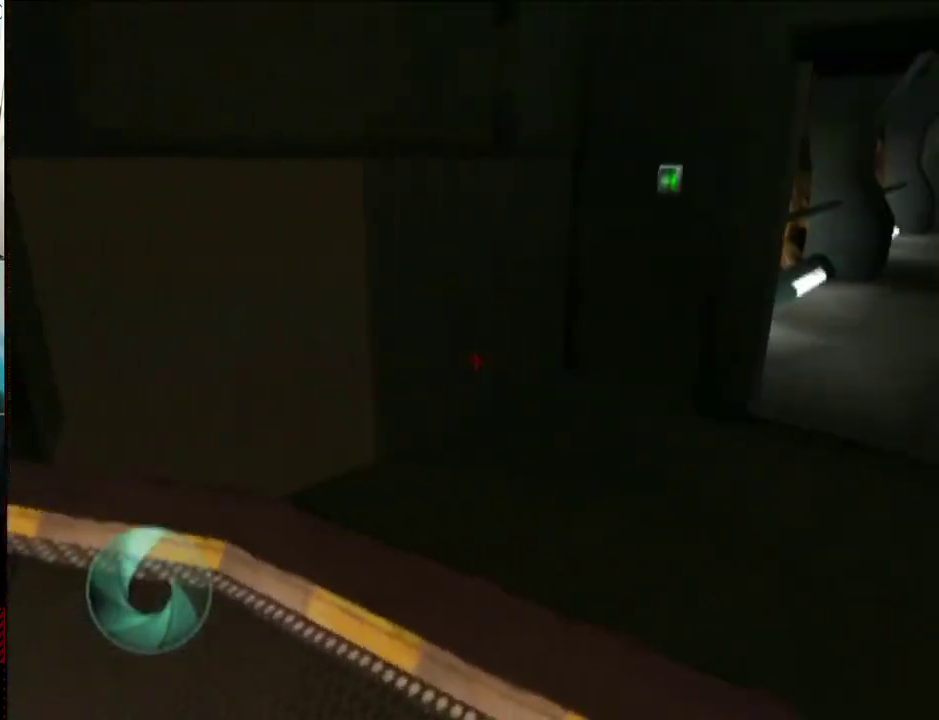
{"buttons": [], "left_stick": "center", "right_stick": "center", "events": [[117, "left_stick", "down-left"], [183, "right_stick", "up-right"], [350, "right_stick", "center"], [433, "left_stick", "center"]]}
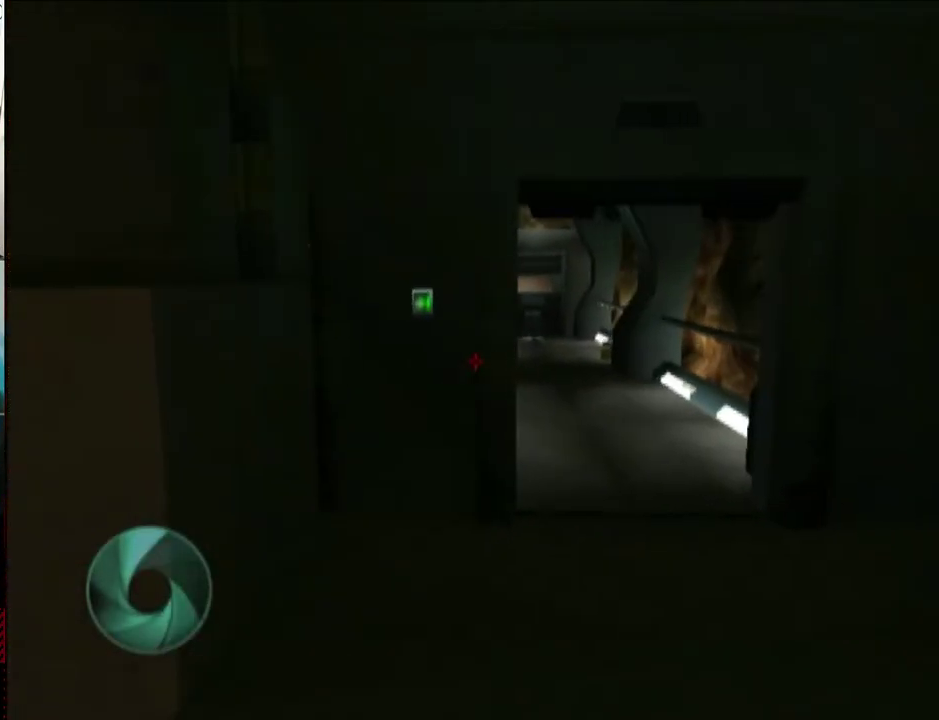
{"buttons": [], "left_stick": "up", "right_stick": "center", "events": [[300, "left_stick", "up"]]}
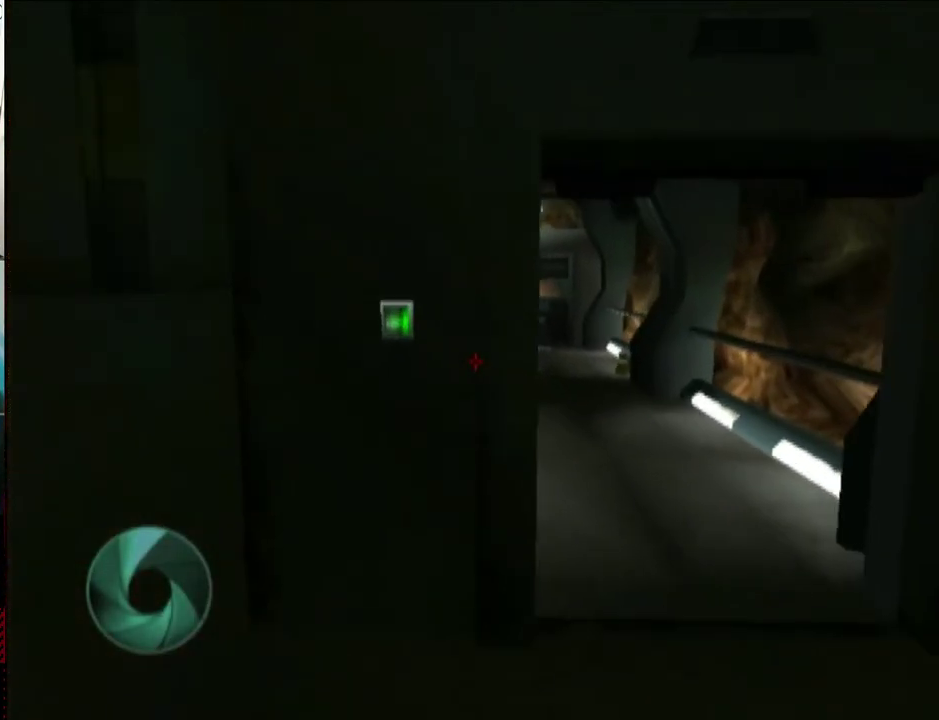
{"buttons": [], "left_stick": "center", "right_stick": "center", "events": [[183, "X", "down"], [217, "left_stick", "up-right"], [283, "X", "up"], [300, "left_stick", "down-right"], [383, "left_stick", "center"]]}
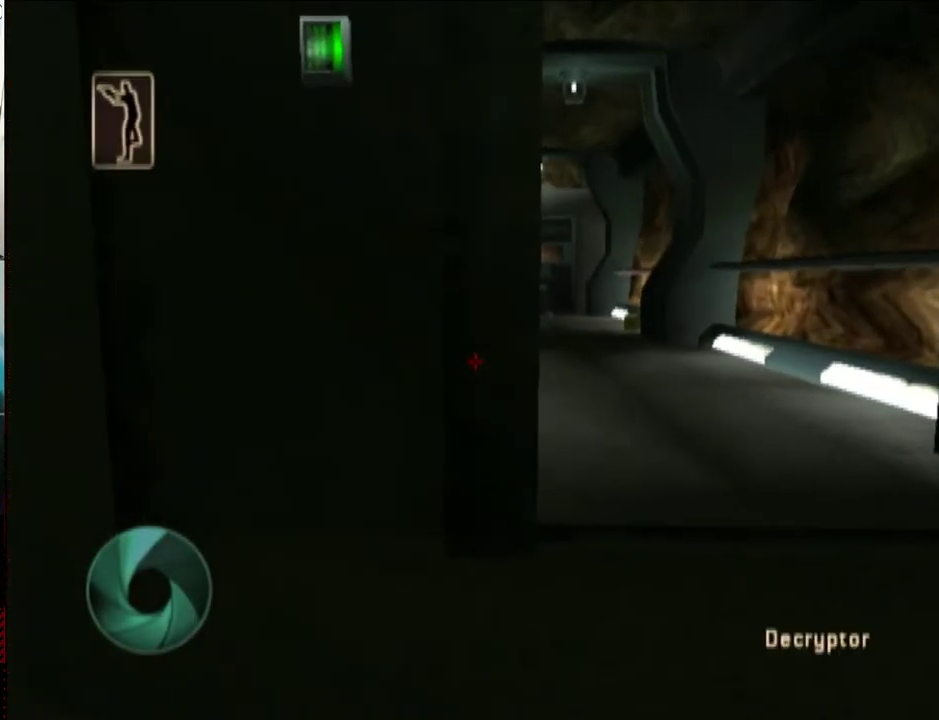
{"buttons": [], "left_stick": "up-left", "right_stick": "center", "events": [[50, "DPAD_DOWN", "down"], [83, "X", "down"], [83, "left_stick", "up-left"], [150, "DPAD_DOWN", "up"], [150, "X", "up"]]}
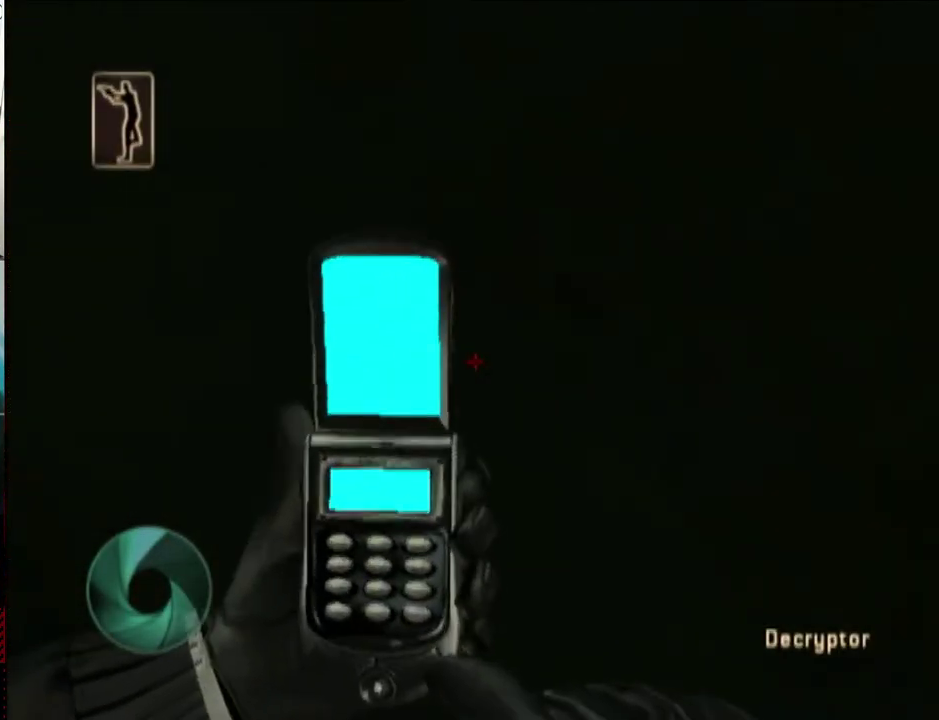
{"buttons": ["X"], "left_stick": "up-left", "right_stick": "center", "events": [[50, "X", "down"], [117, "X", "up"], [333, "X", "down"], [400, "X", "up"], [450, "X", "down"]]}
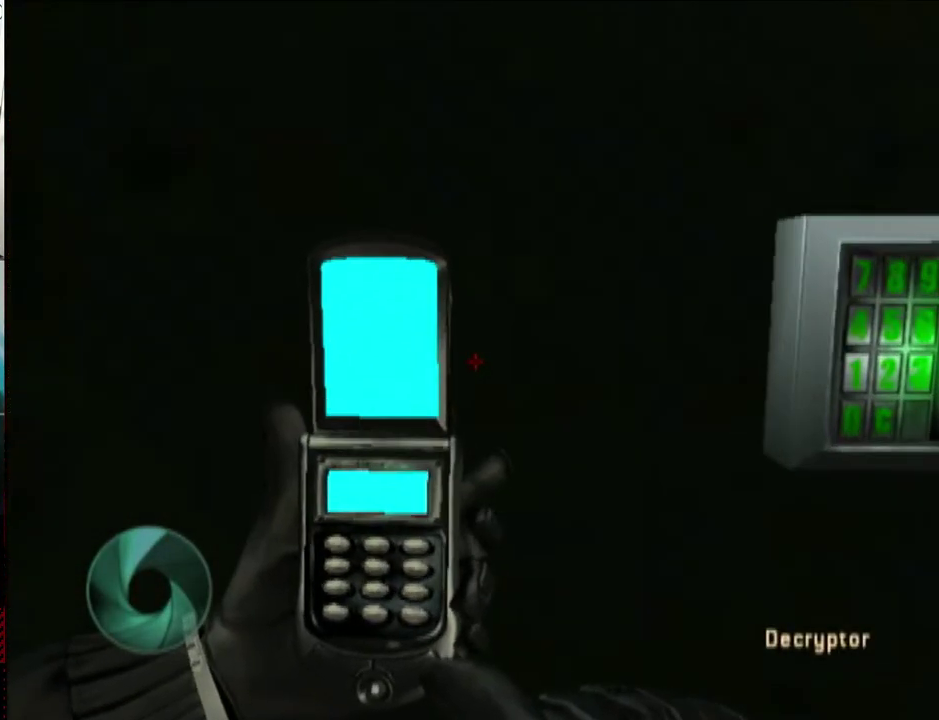
{"buttons": [], "left_stick": "up-left", "right_stick": "center", "events": [[17, "X", "up"], [117, "X", "down"], [183, "X", "up"]]}
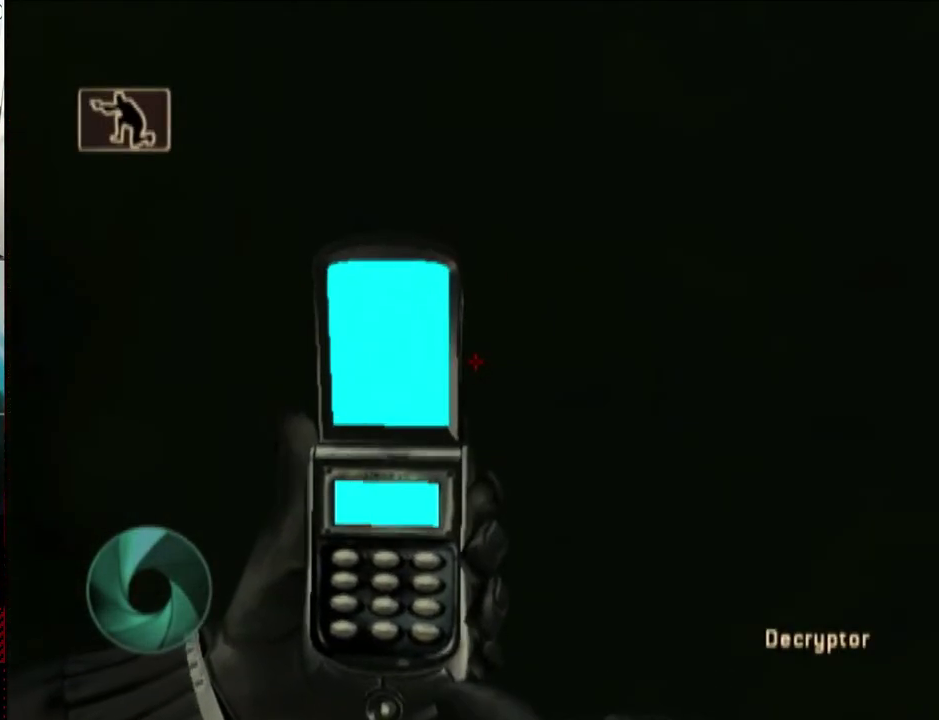
{"buttons": ["Y"], "left_stick": "down", "right_stick": "center", "events": [[183, "left_stick", "up-right"], [233, "left_stick", "right"], [283, "left_stick", "down-right"], [483, "Y", "down"], [483, "left_stick", "down"]]}
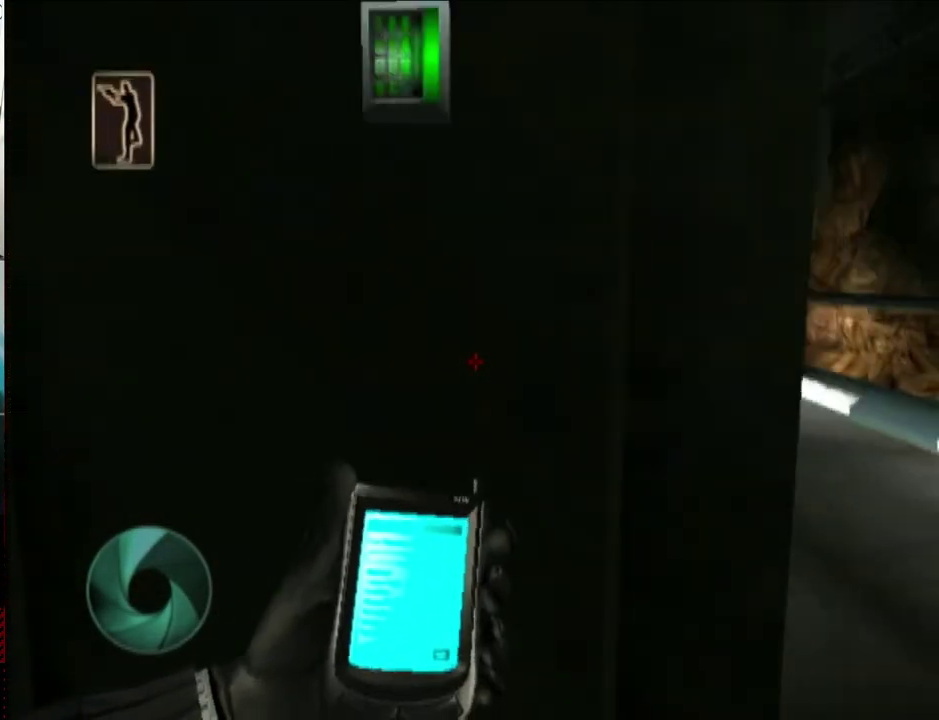
{"buttons": [], "left_stick": "up", "right_stick": "center", "events": [[83, "Y", "up"], [217, "left_stick", "down-right"], [350, "left_stick", "down"], [400, "left_stick", "center"], [450, "left_stick", "up"]]}
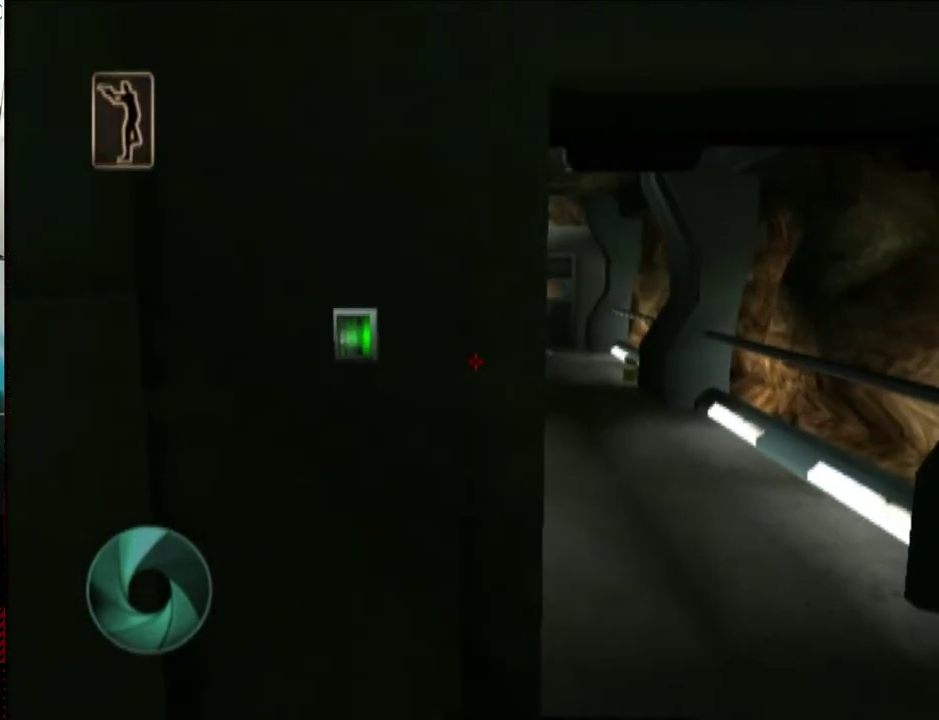
{"buttons": [], "left_stick": "center", "right_stick": "center", "events": [[50, "left_stick", "up-left"], [183, "left_stick", "center"], [217, "X", "down"], [283, "X", "up"], [300, "left_stick", "down-right"], [400, "left_stick", "center"]]}
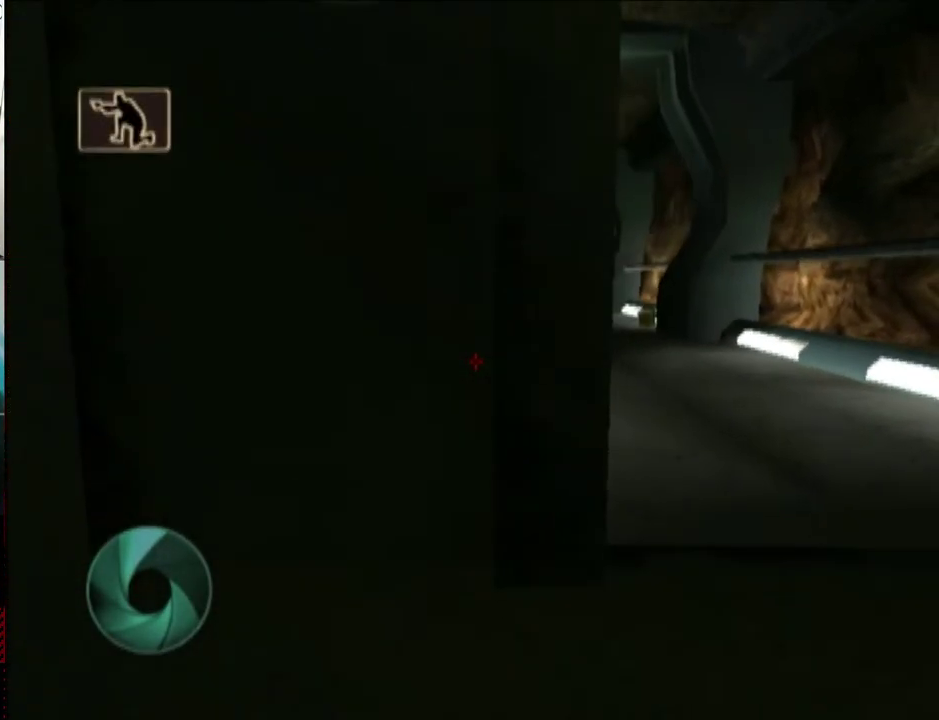
{"buttons": [], "left_stick": "up", "right_stick": "center", "events": [[150, "DPAD_DOWN", "down"], [150, "X", "down"], [150, "left_stick", "up"], [217, "DPAD_DOWN", "up"], [233, "X", "up"]]}
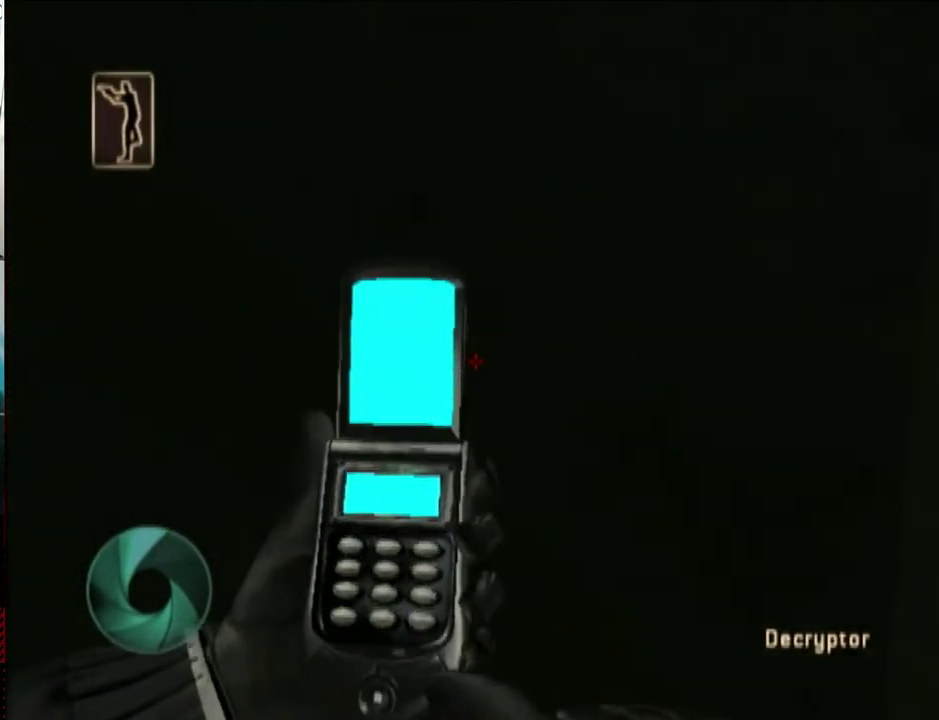
{"buttons": ["X", "L1"], "left_stick": "up-left", "right_stick": "center"}
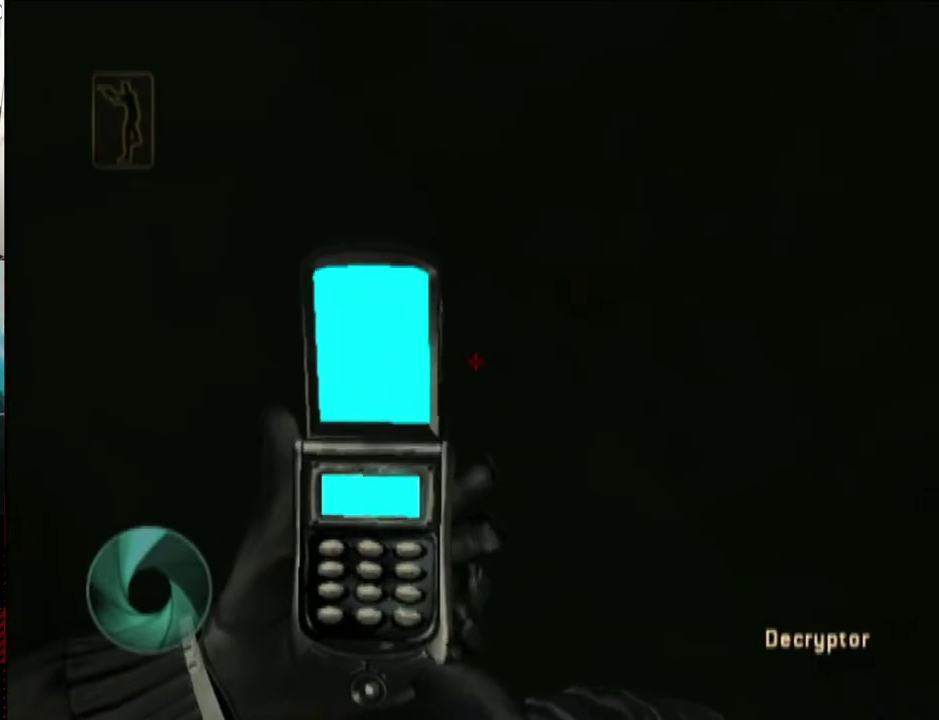
{"buttons": ["L1"], "left_stick": "up-left", "right_stick": "center"}
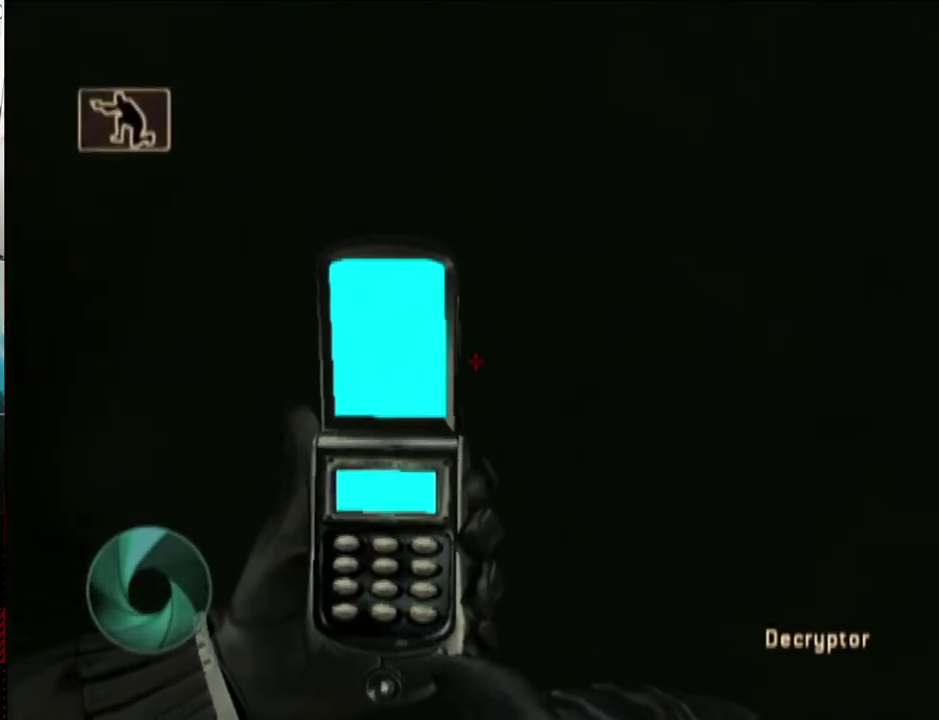
{"buttons": [], "left_stick": "down-right", "right_stick": "center", "events": [[117, "L1", "up"], [233, "left_stick", "up"], [333, "left_stick", "up-right"], [433, "left_stick", "left"], [500, "left_stick", "down-right"]]}